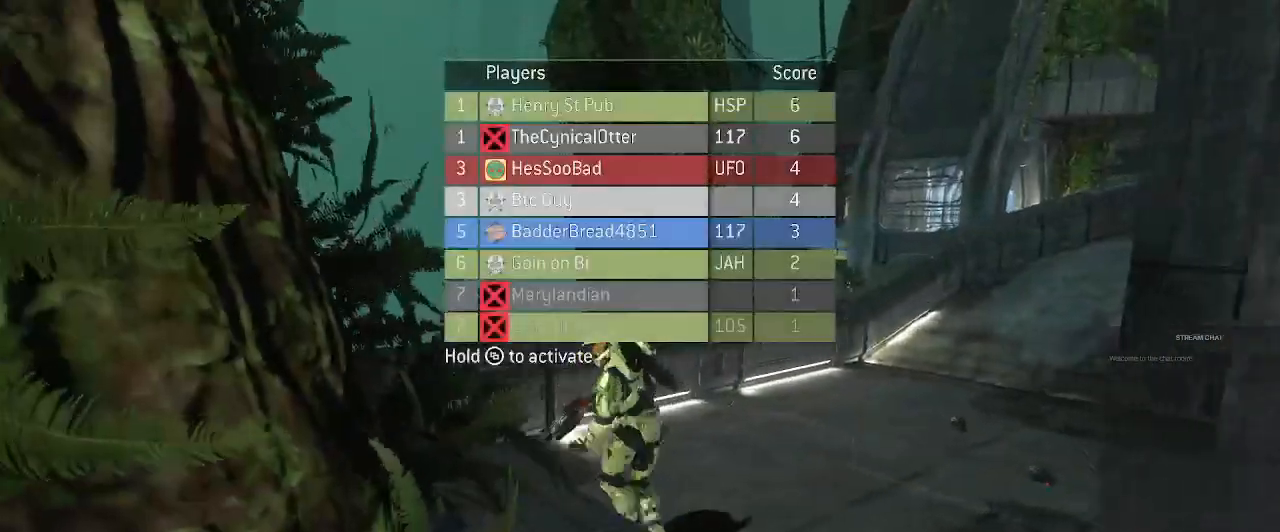
Gameplay with a controller (Xbox layout); each line is a JSON object with the inputs held at the frame after it (dt_ms = milliseconds from this image to that frame). "events" lists button and stick changes between this image and that frame as [ms after this image, input, new state], when the widget could be followed in between. Not read: L3 R3.
{"dt_ms": 1000, "buttons": [], "left_stick": "center", "right_stick": "center", "events": []}
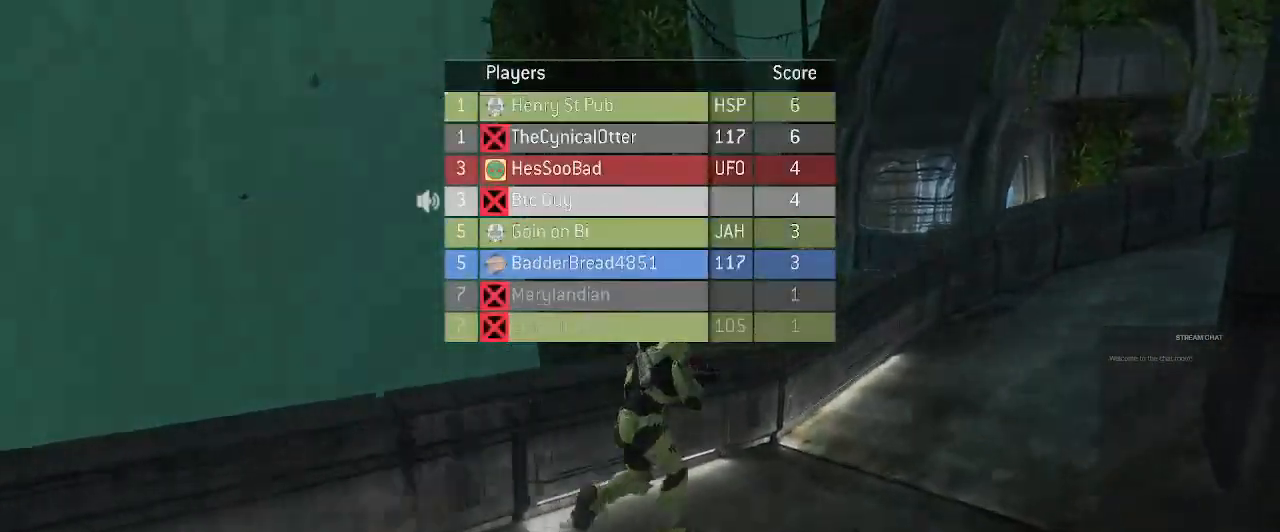
{"dt_ms": 500, "buttons": [], "left_stick": "center", "right_stick": "center", "events": []}
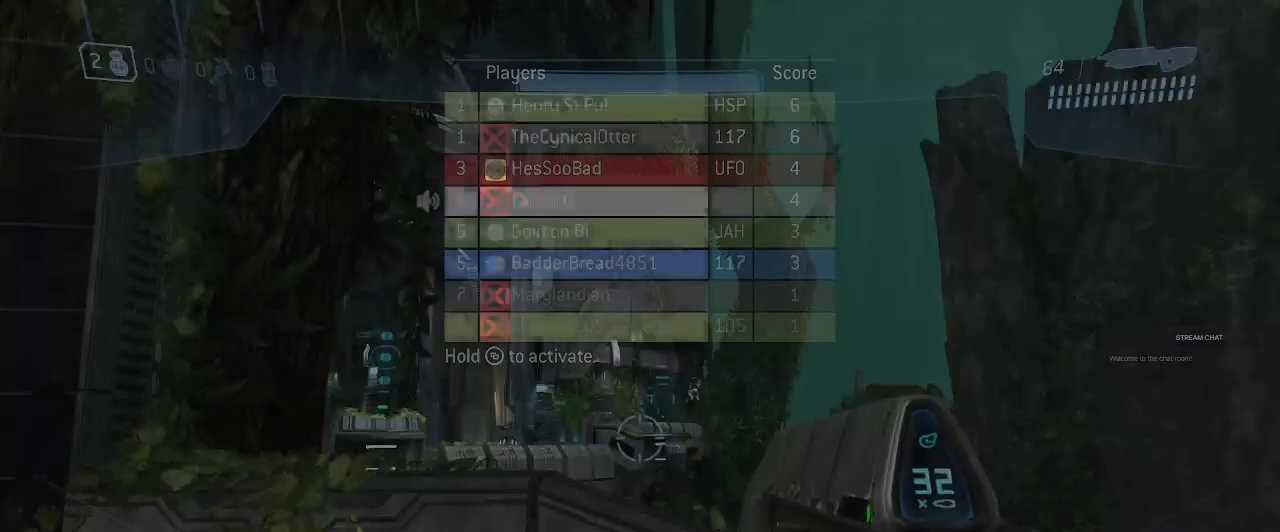
{"dt_ms": 500, "buttons": [], "left_stick": "center", "right_stick": "center", "events": []}
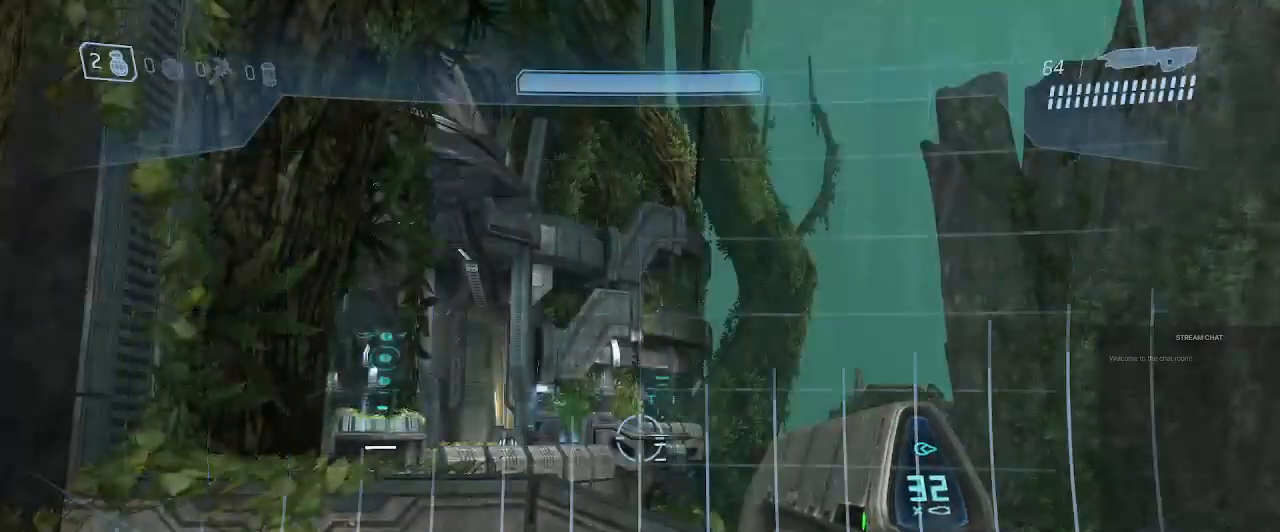
{"dt_ms": 500, "buttons": [], "left_stick": "center", "right_stick": "center", "events": [[233, "left_stick", "up"], [233, "right_stick", "up"], [333, "left_stick", "center"], [467, "right_stick", "center"]]}
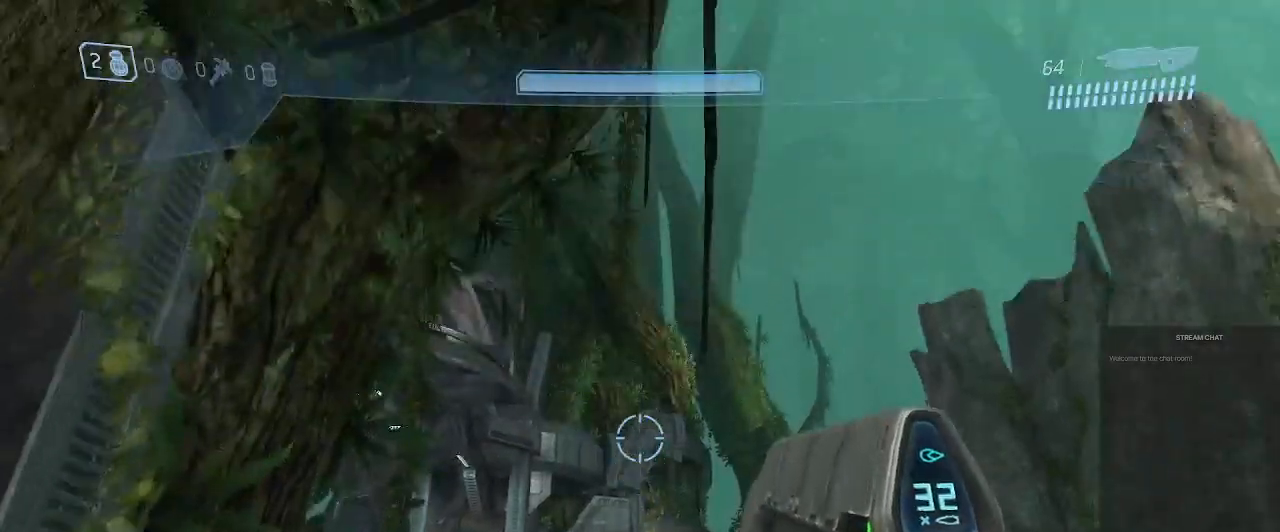
{"dt_ms": 500, "buttons": [], "left_stick": "center", "right_stick": "center", "events": [[100, "B", "down"], [233, "B", "up"], [300, "right_stick", "up"], [367, "right_stick", "center"]]}
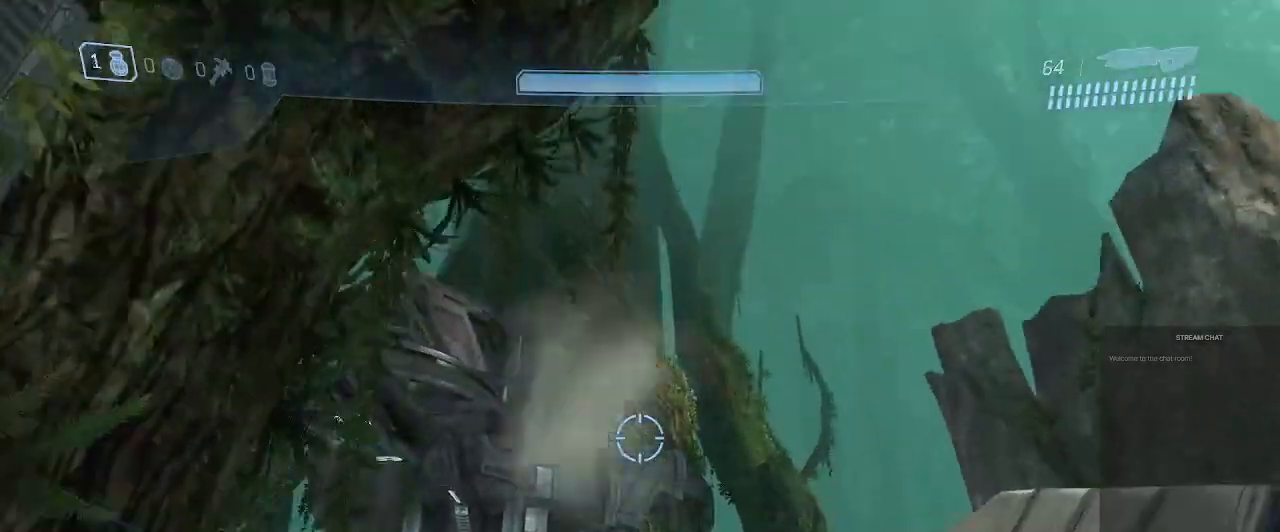
{"dt_ms": 1000, "buttons": [], "left_stick": "up", "right_stick": "center"}